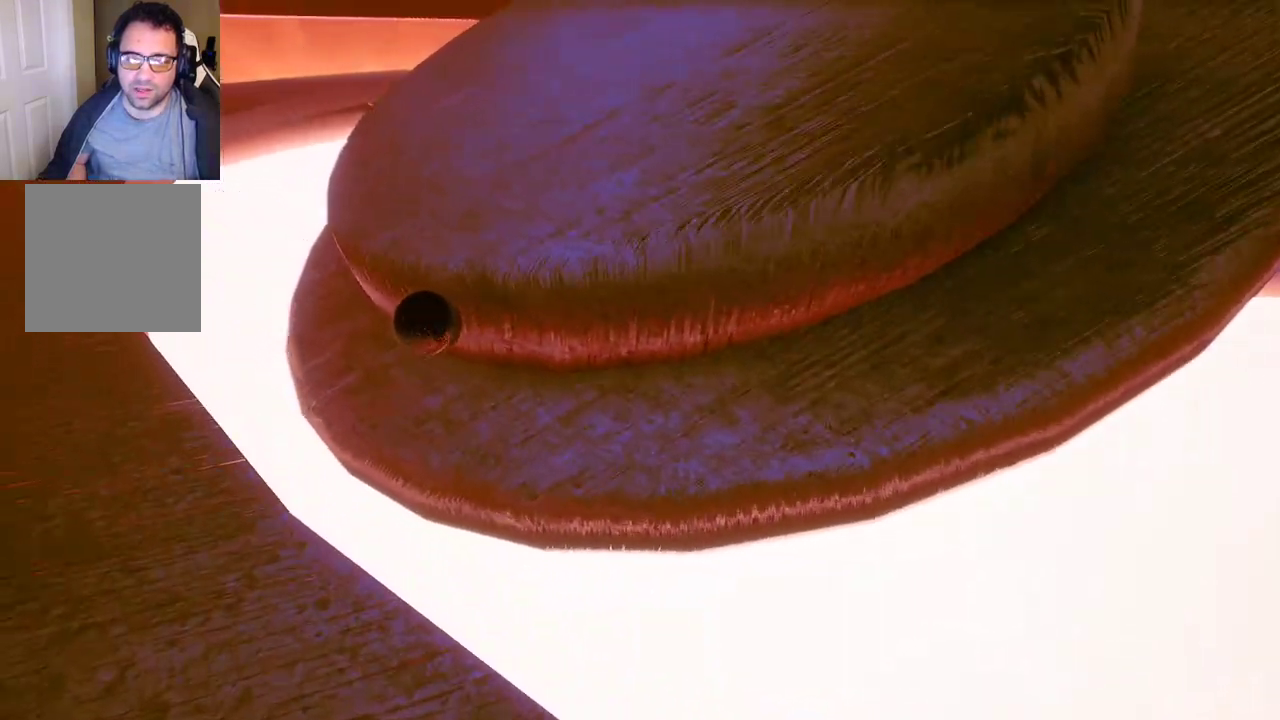
Gameplay with a controller (Xbox layout); each line is a JSON object with the inputs held at the frame after it. "events" lists button and stick changes between this image and that frame as [ms after this image, input, new state], when the widget could be followed in between.
{"buttons": [], "left_stick": "up-right", "right_stick": "center", "events": [[83, "left_stick", "up-right"]]}
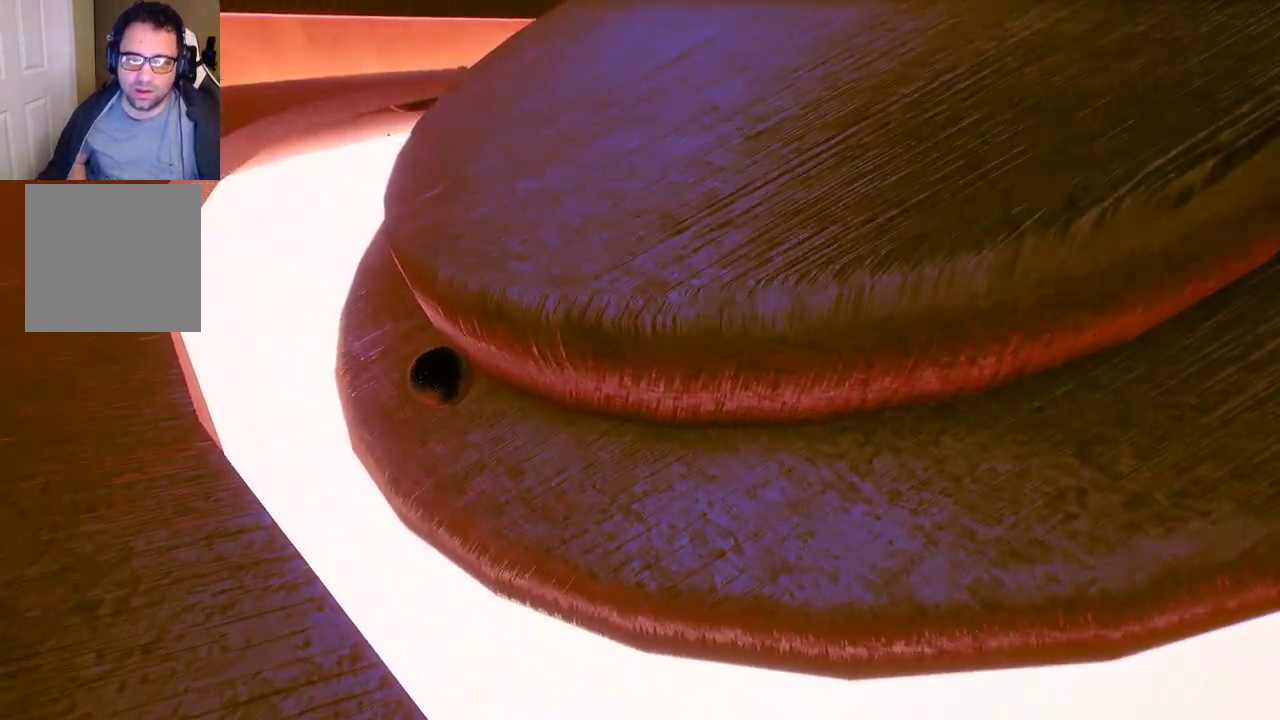
{"buttons": [], "left_stick": "up-right", "right_stick": "center", "events": []}
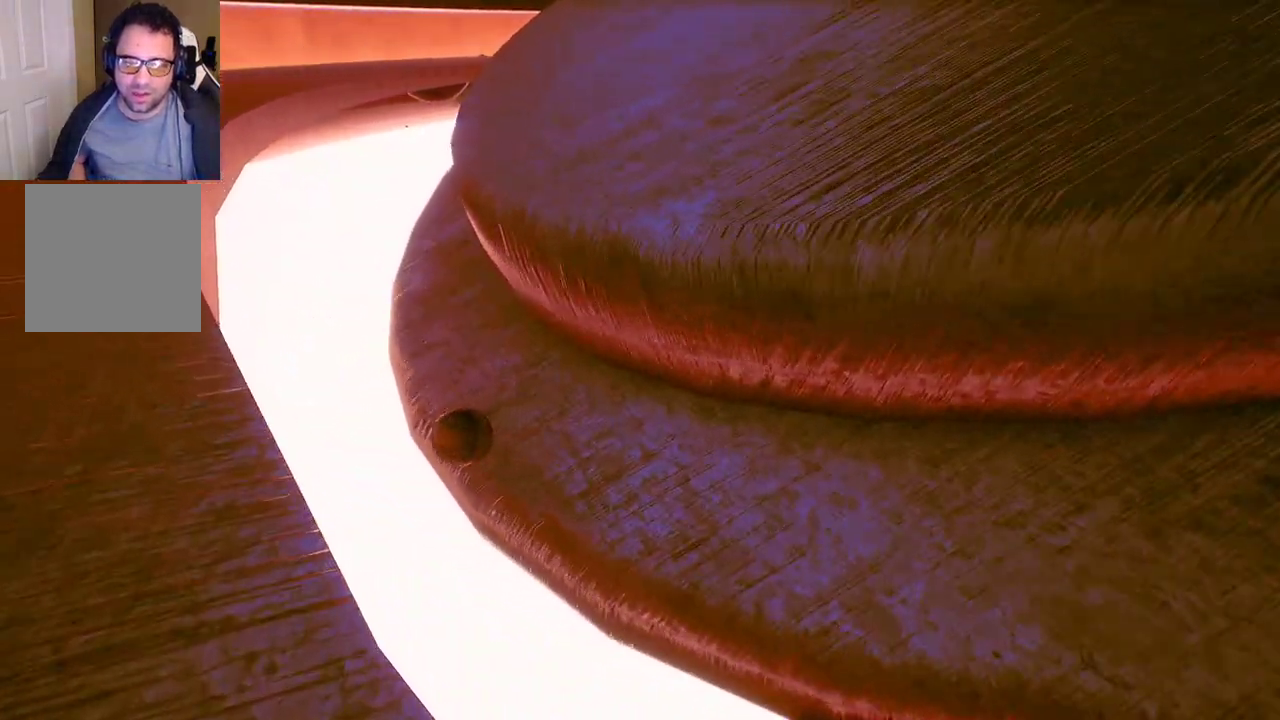
{"buttons": [], "left_stick": "up-right", "right_stick": "center", "events": []}
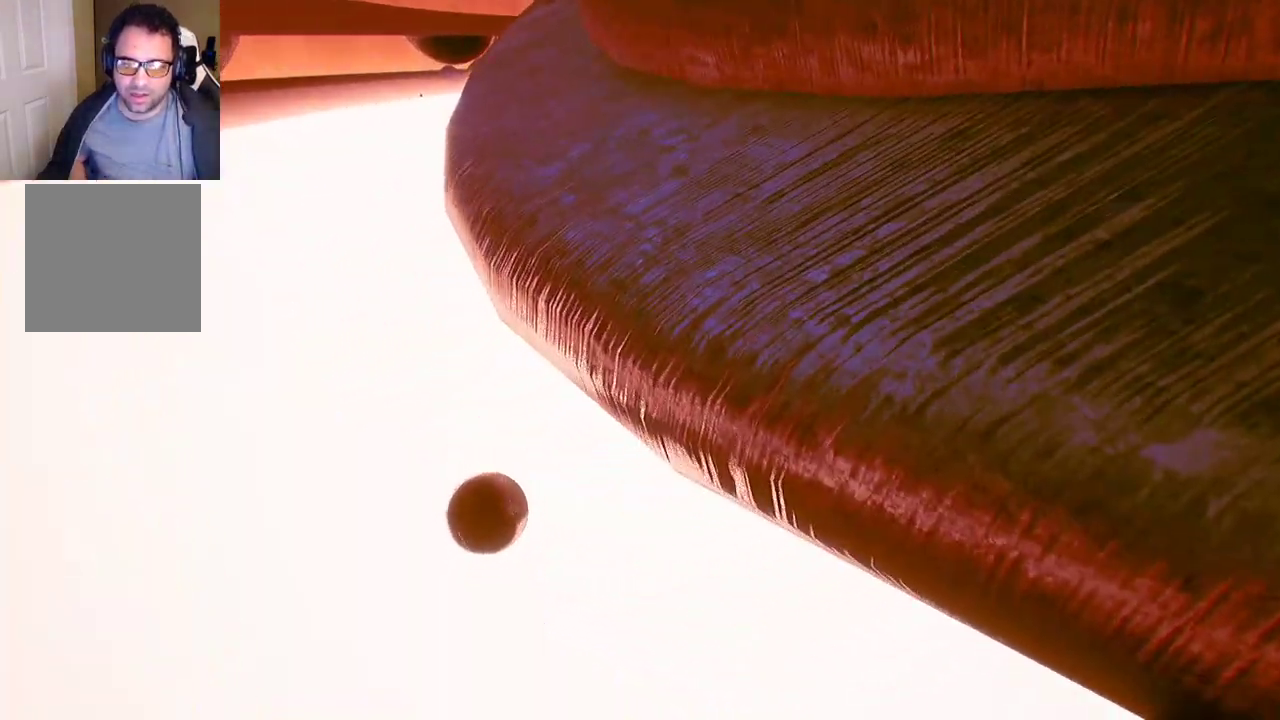
{"buttons": [], "left_stick": "center", "right_stick": "center", "events": [[200, "left_stick", "center"]]}
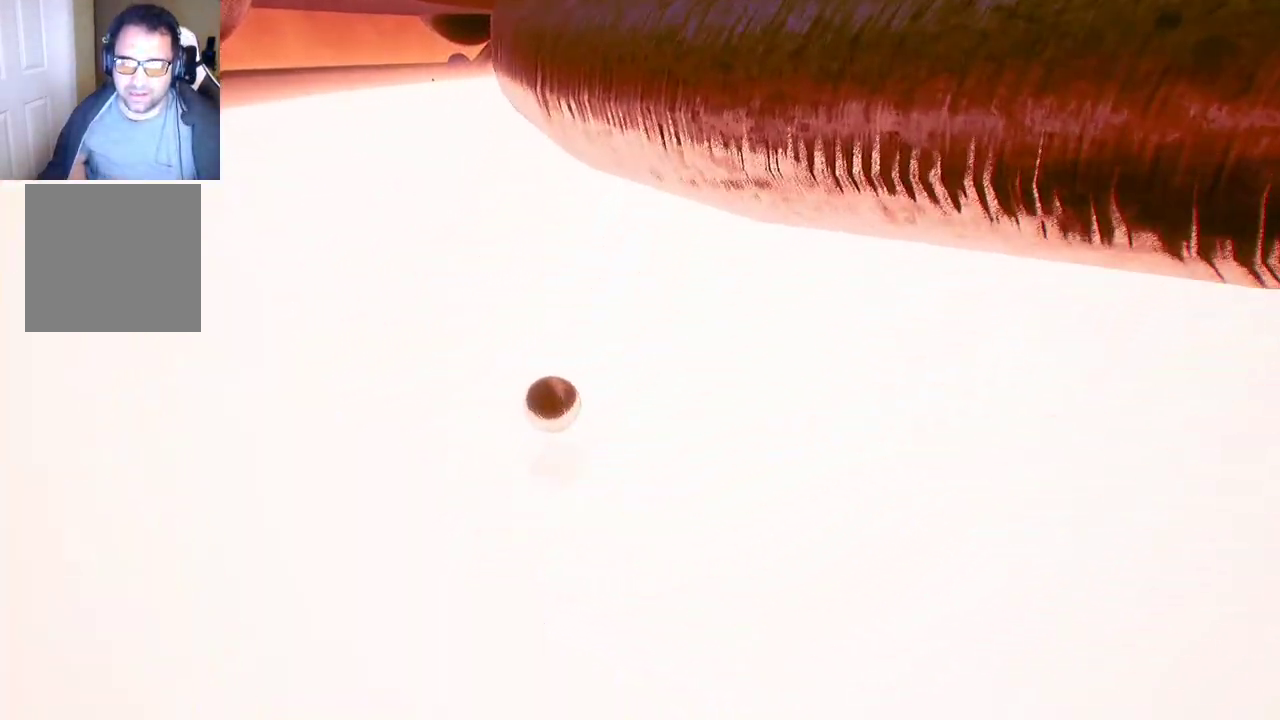
{"buttons": [], "left_stick": "center", "right_stick": "center", "events": []}
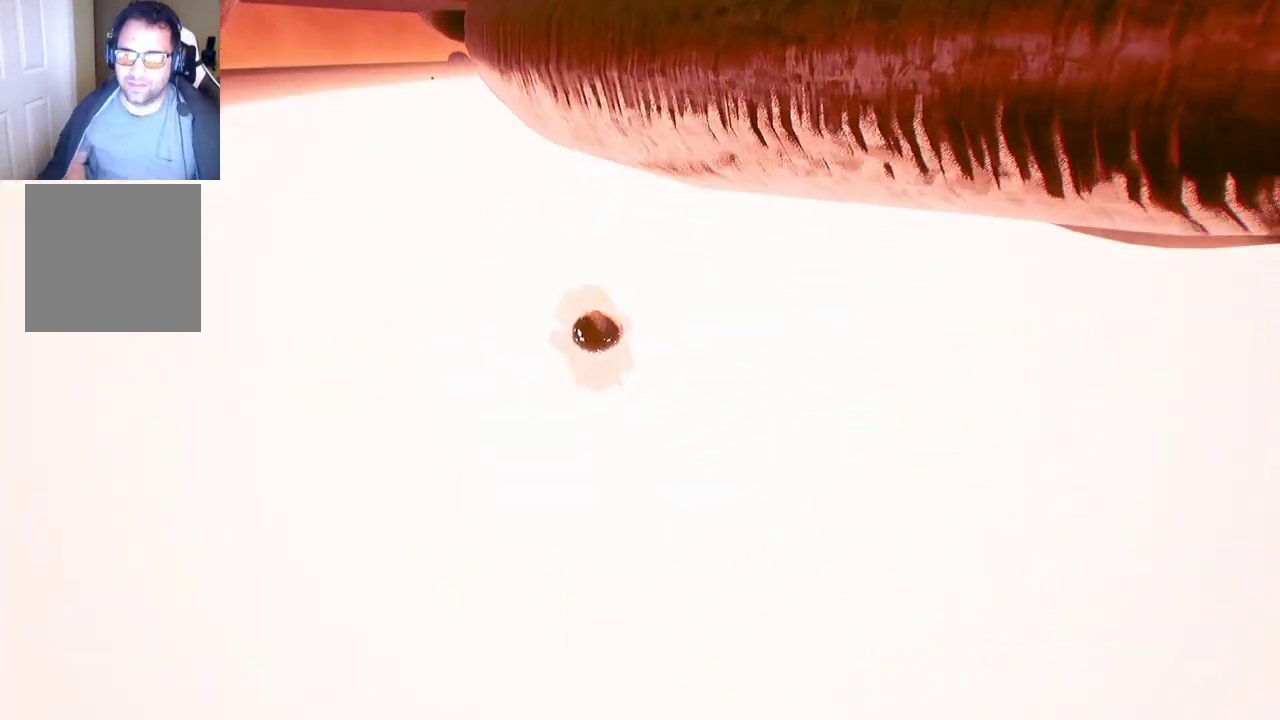
{"buttons": [], "left_stick": "center", "right_stick": "center", "events": []}
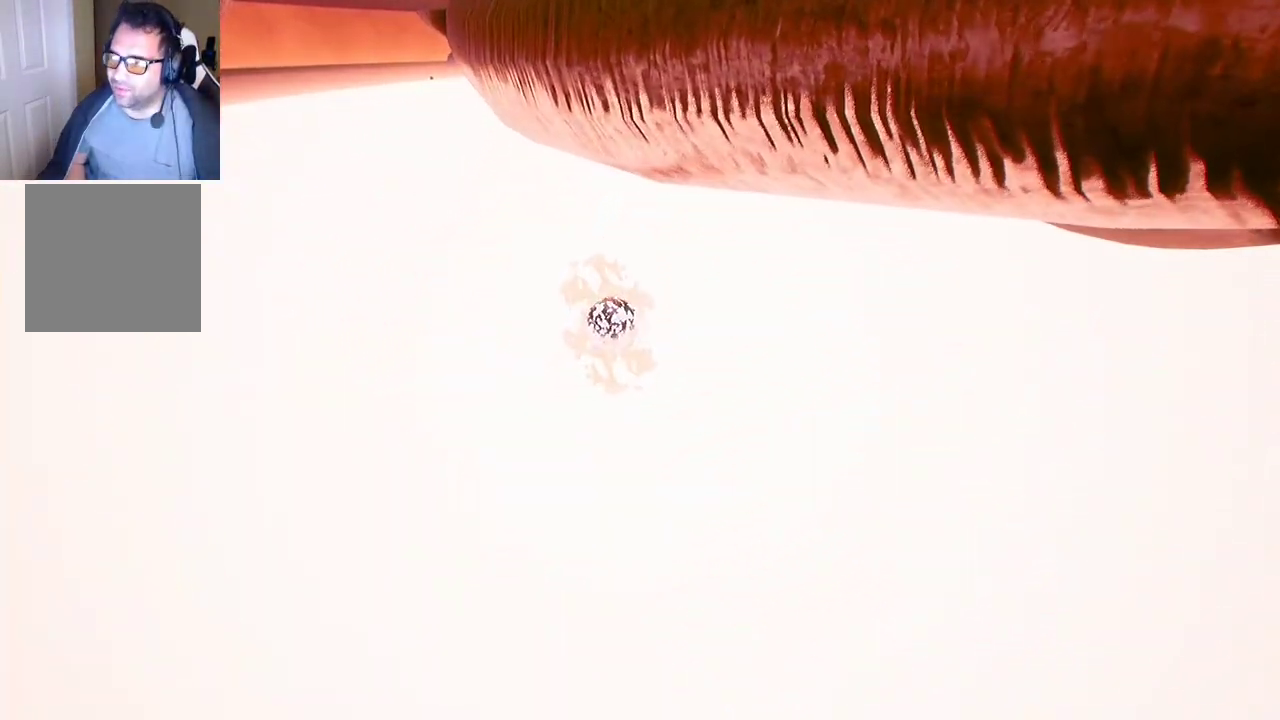
{"buttons": [], "left_stick": "center", "right_stick": "center", "events": []}
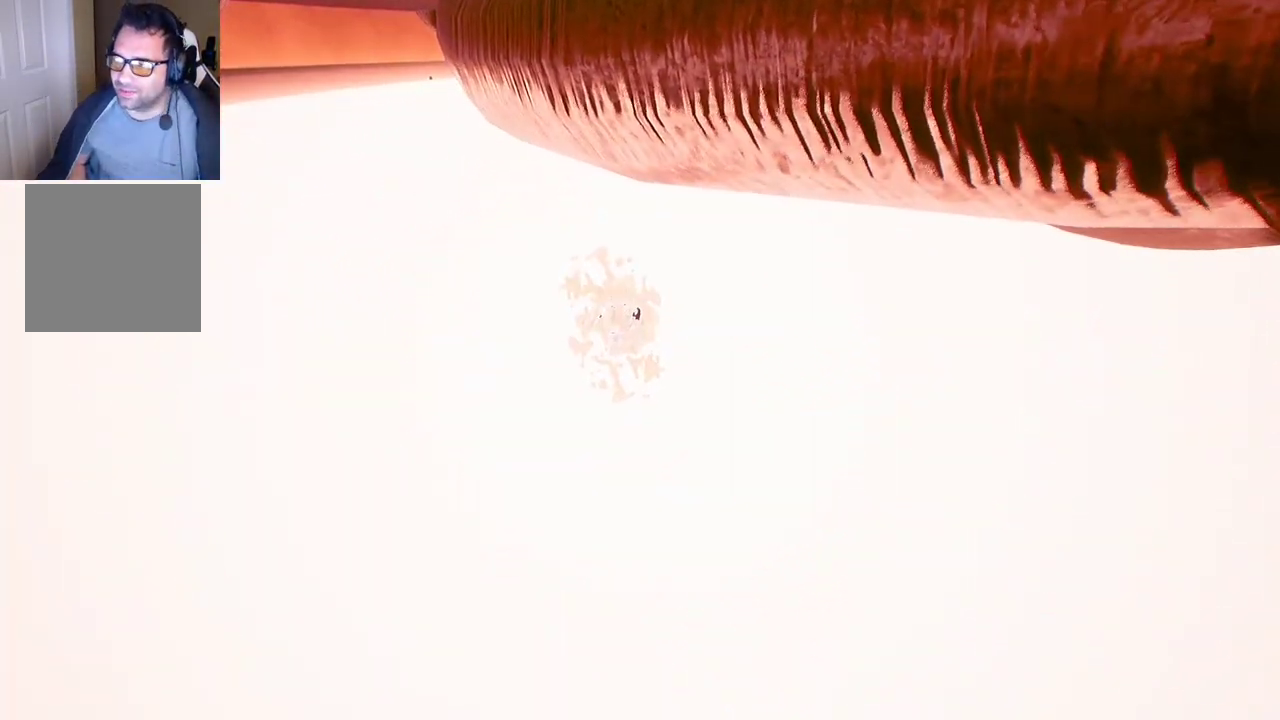
{"buttons": [], "left_stick": "up", "right_stick": "center", "events": [[350, "left_stick", "up"]]}
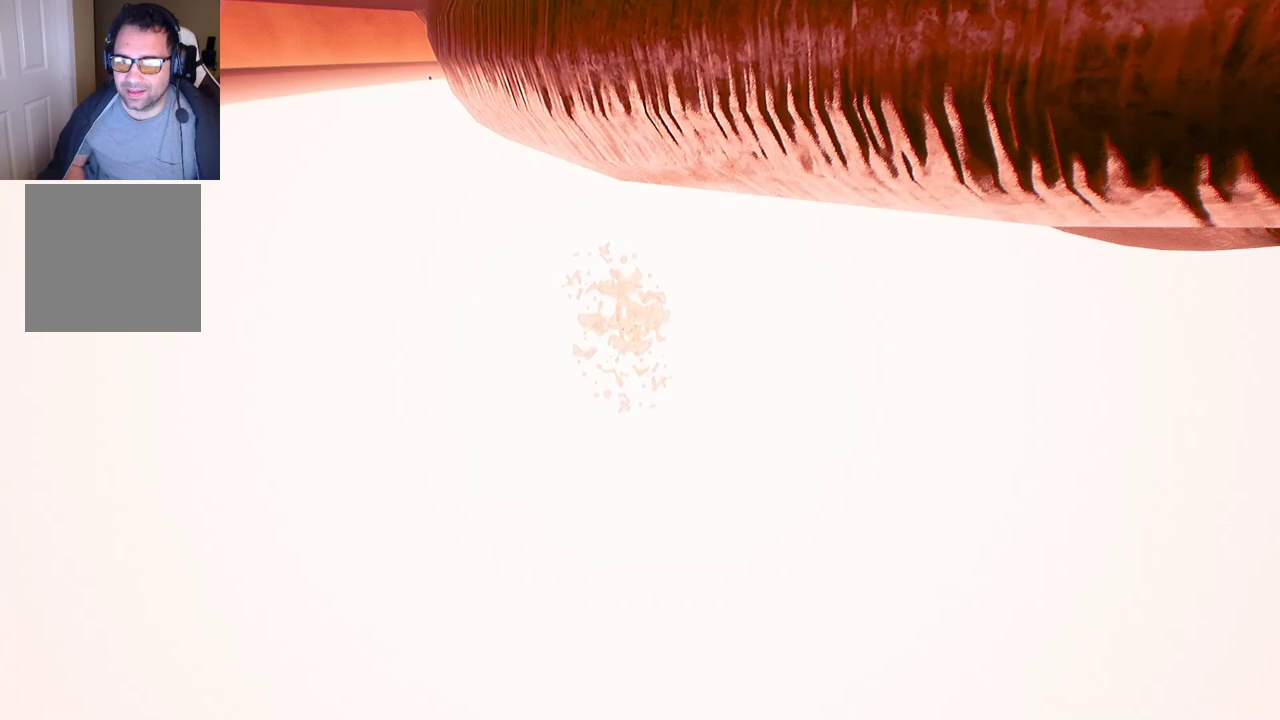
{"buttons": [], "left_stick": "up", "right_stick": "center", "events": []}
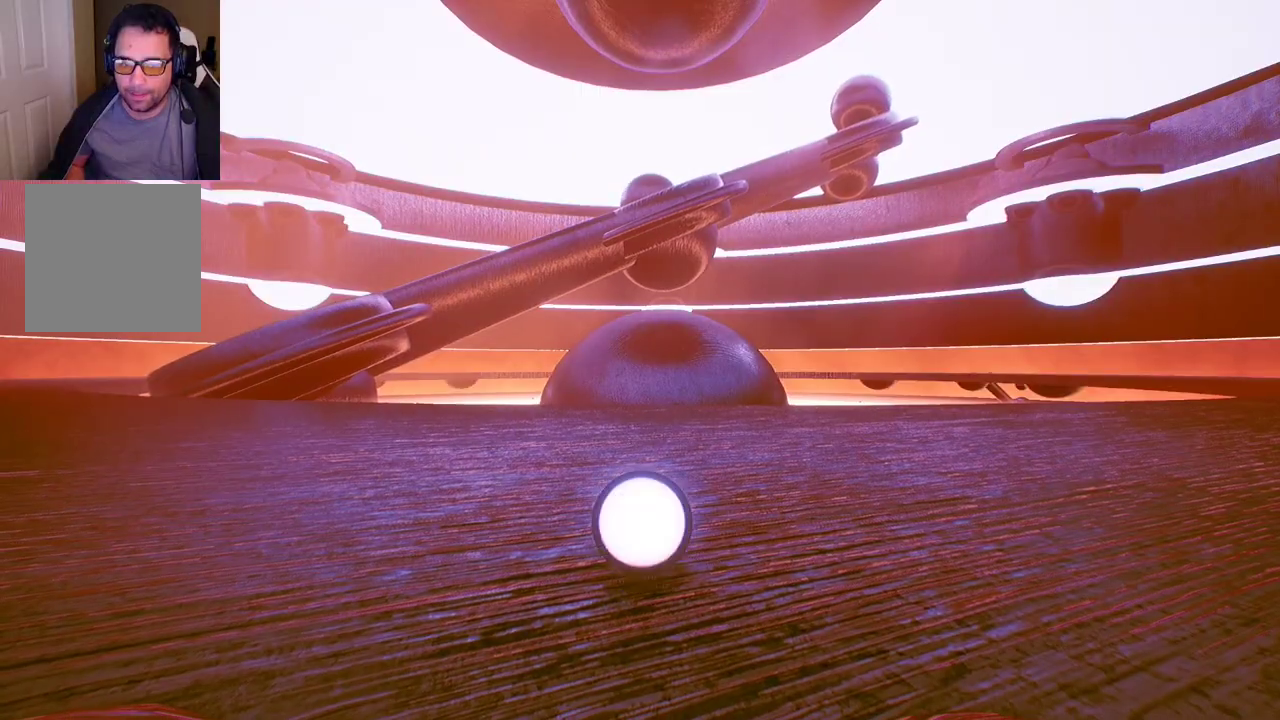
{"buttons": [], "left_stick": "up-left", "right_stick": "center", "events": [[167, "left_stick", "up-left"]]}
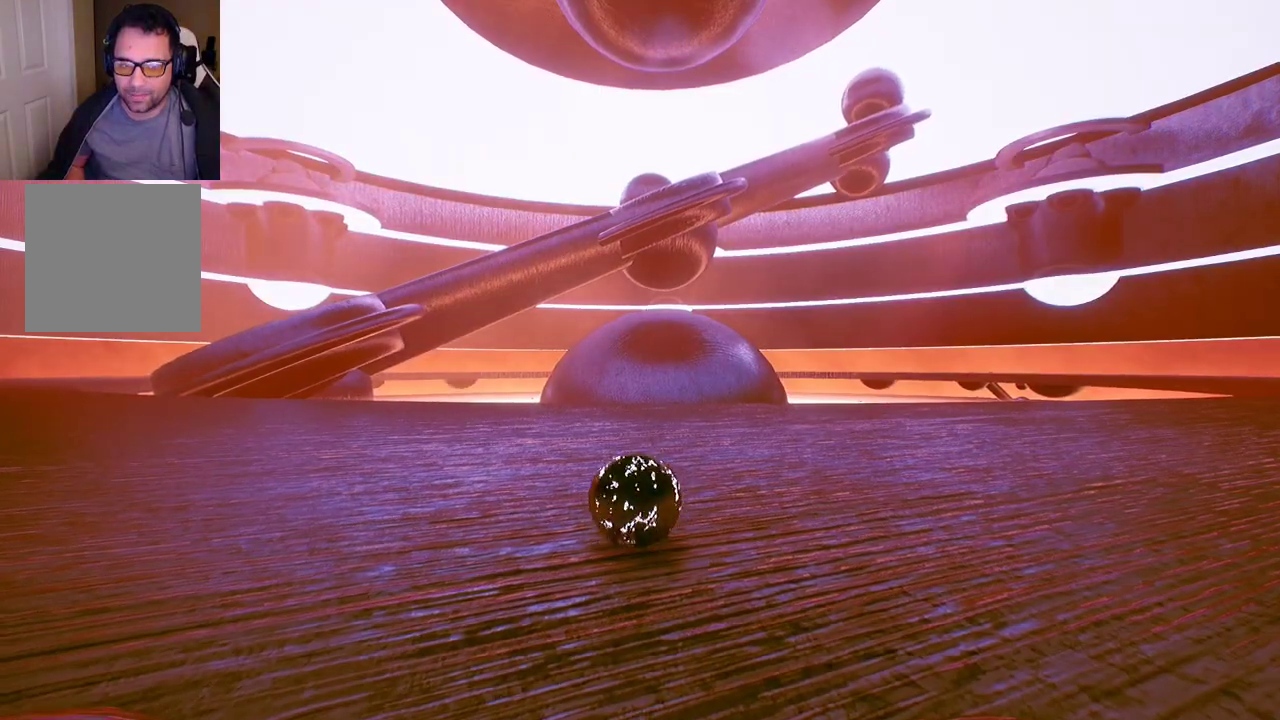
{"buttons": [], "left_stick": "up-left", "right_stick": "center", "events": []}
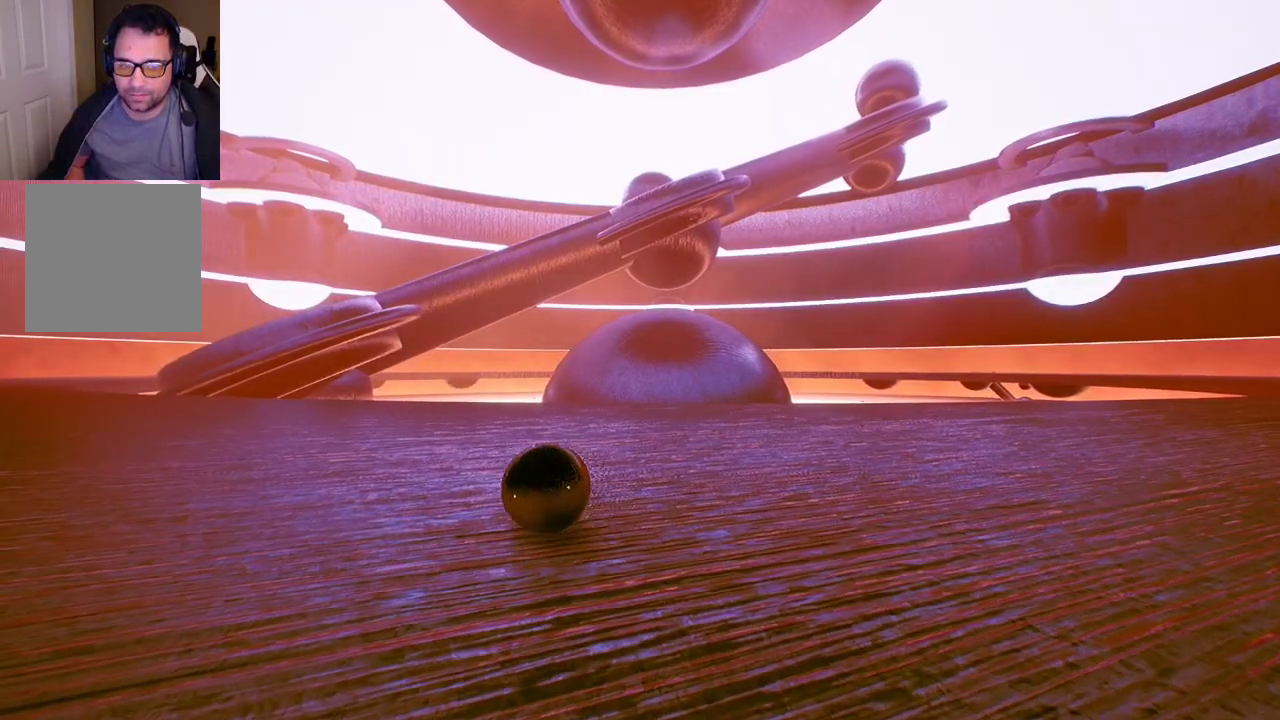
{"buttons": [], "left_stick": "right", "right_stick": "center", "events": [[317, "left_stick", "up-right"], [417, "left_stick", "right"]]}
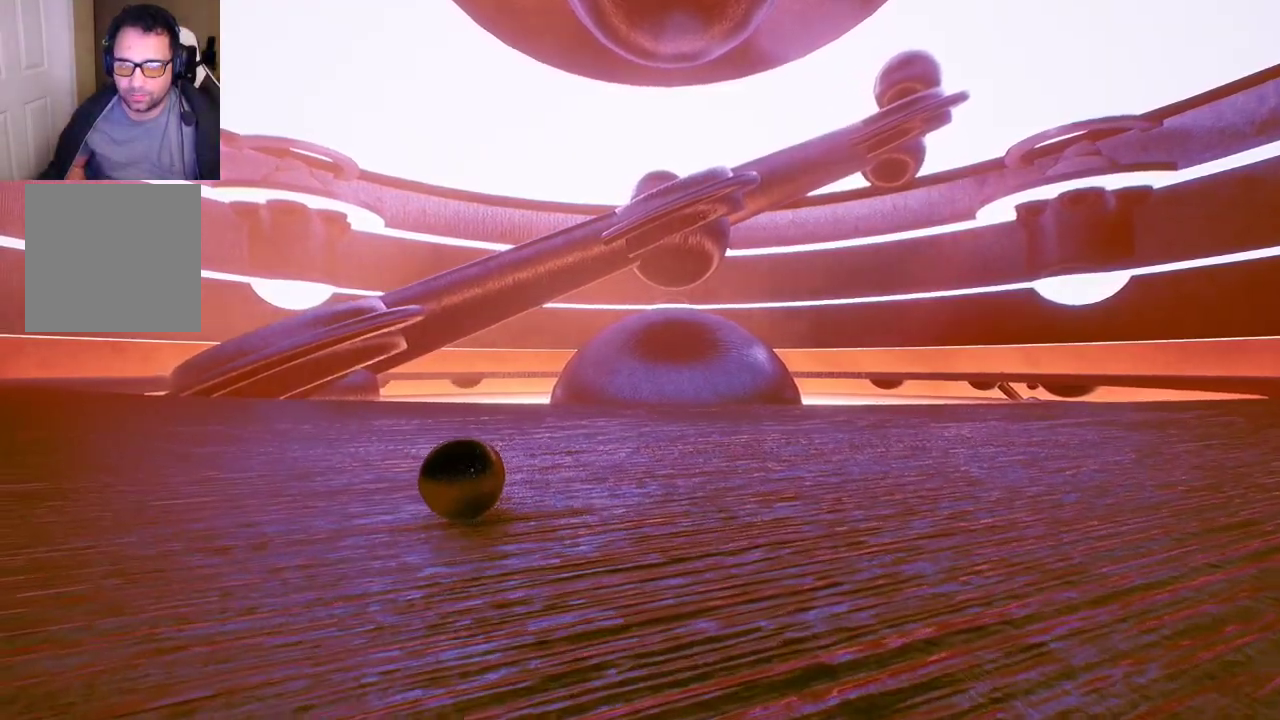
{"buttons": [], "left_stick": "right", "right_stick": "center", "events": []}
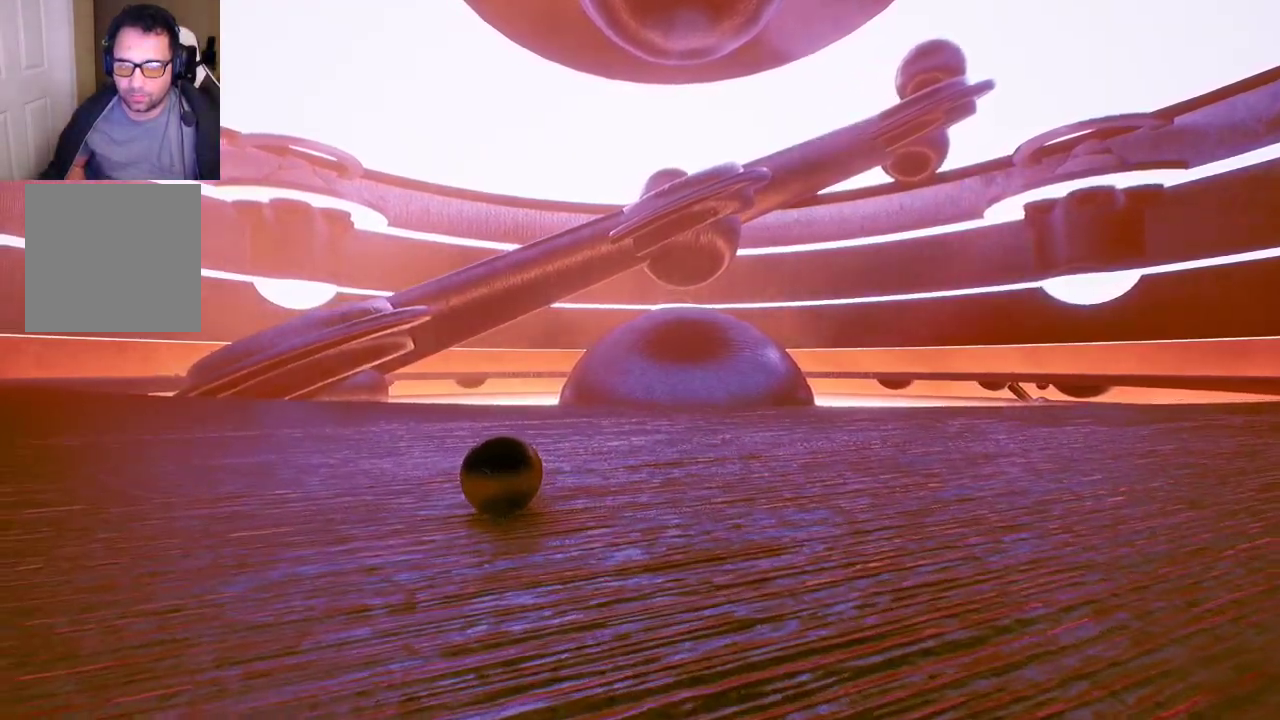
{"buttons": [], "left_stick": "right", "right_stick": "right", "events": [[433, "right_stick", "right"]]}
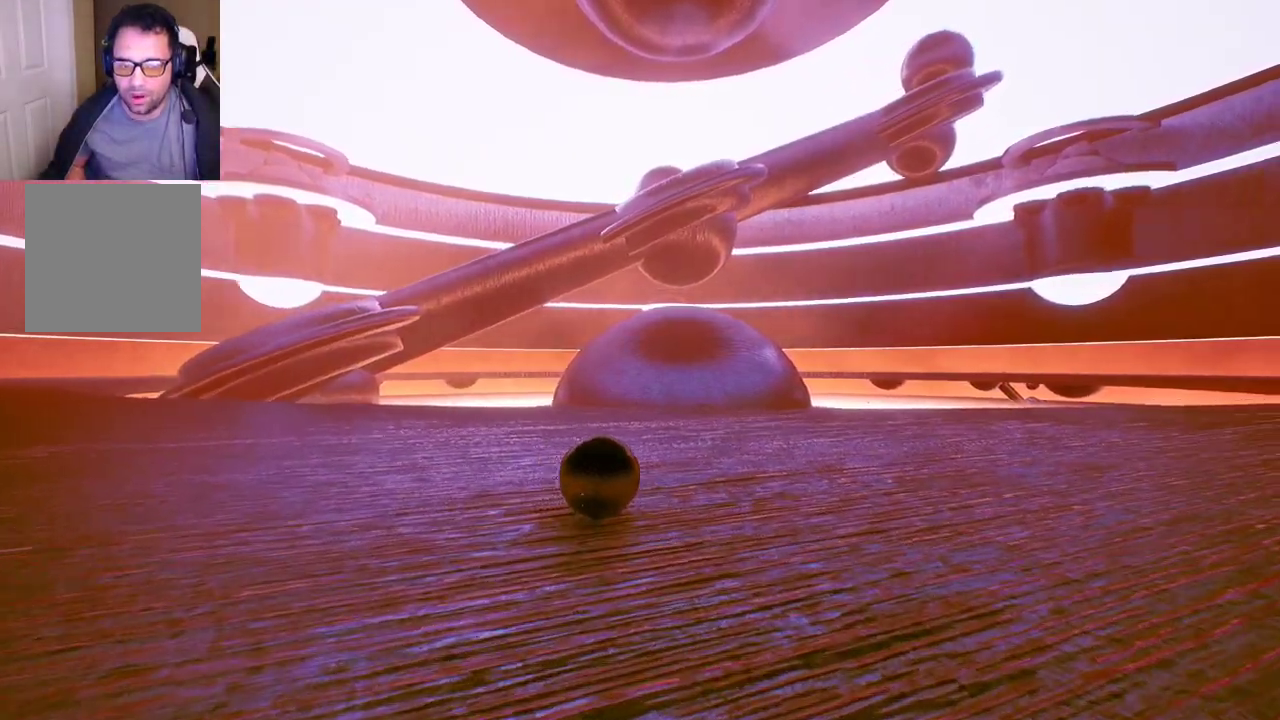
{"buttons": [], "left_stick": "up-right", "right_stick": "center", "events": [[17, "left_stick", "up-right"], [50, "right_stick", "down-right"], [200, "right_stick", "center"]]}
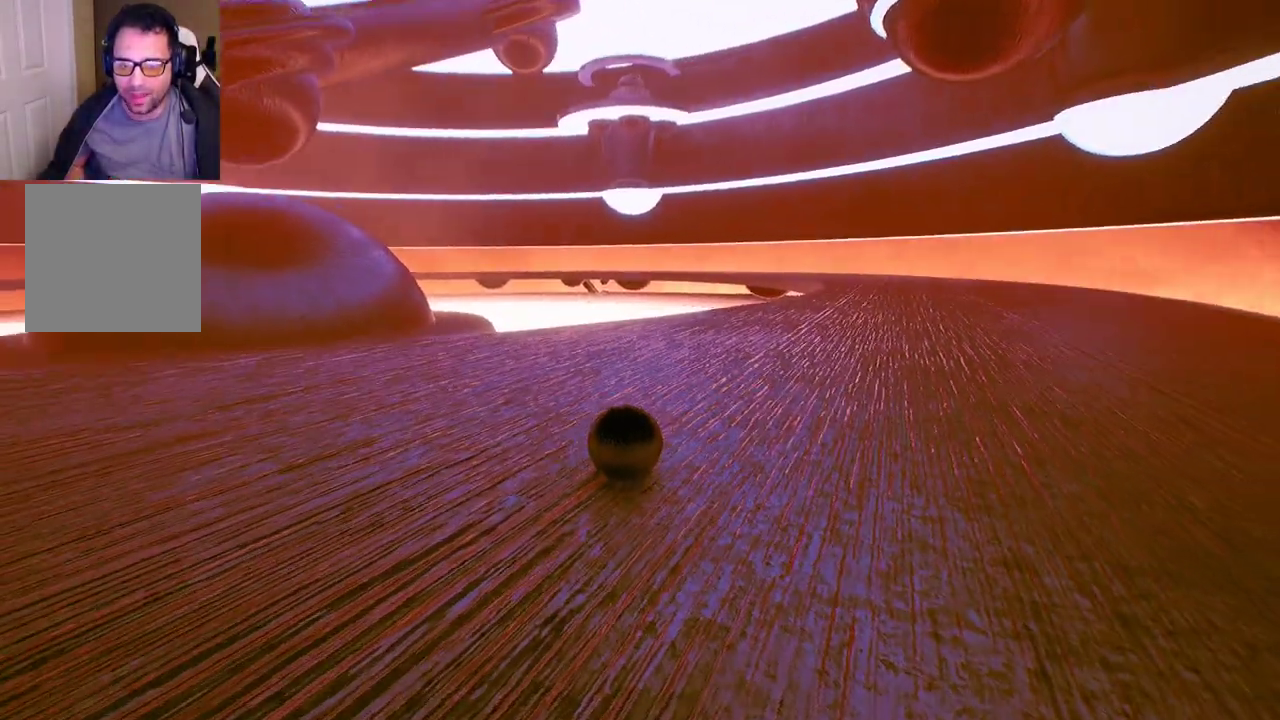
{"buttons": [], "left_stick": "up", "right_stick": "center", "events": [[233, "left_stick", "up"]]}
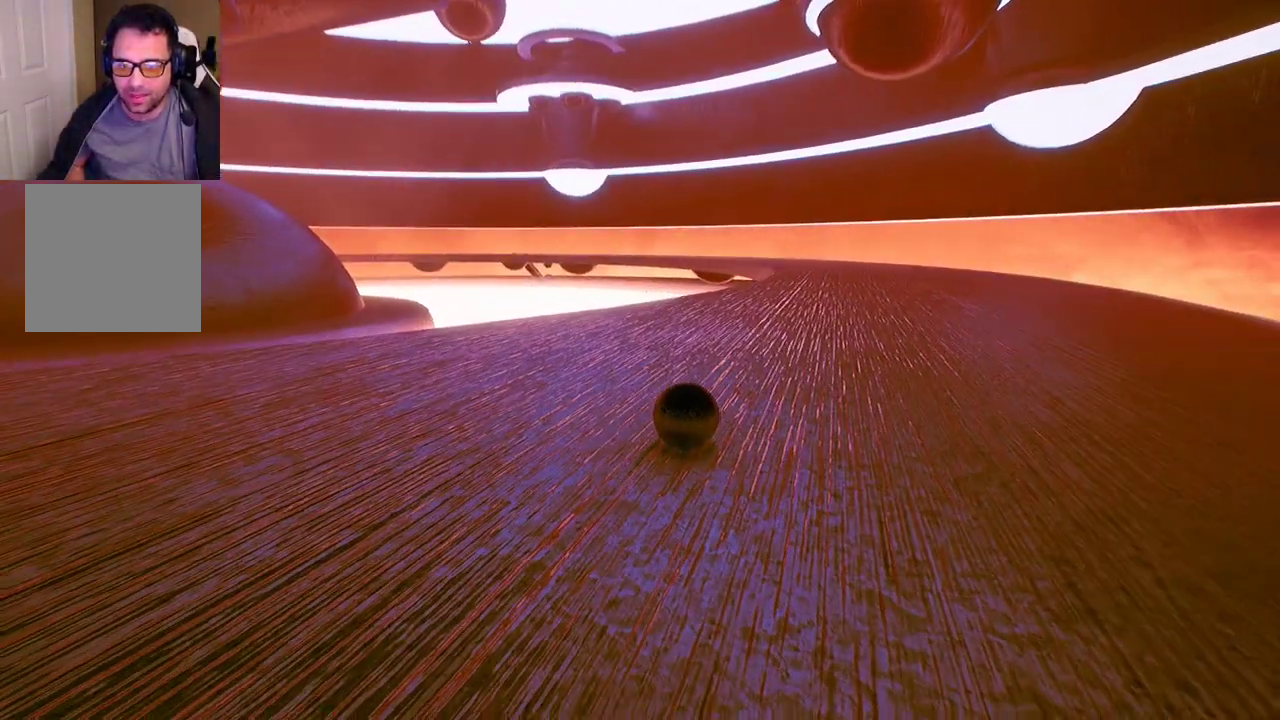
{"buttons": [], "left_stick": "up", "right_stick": "center", "events": [[317, "right_stick", "left"], [450, "right_stick", "center"]]}
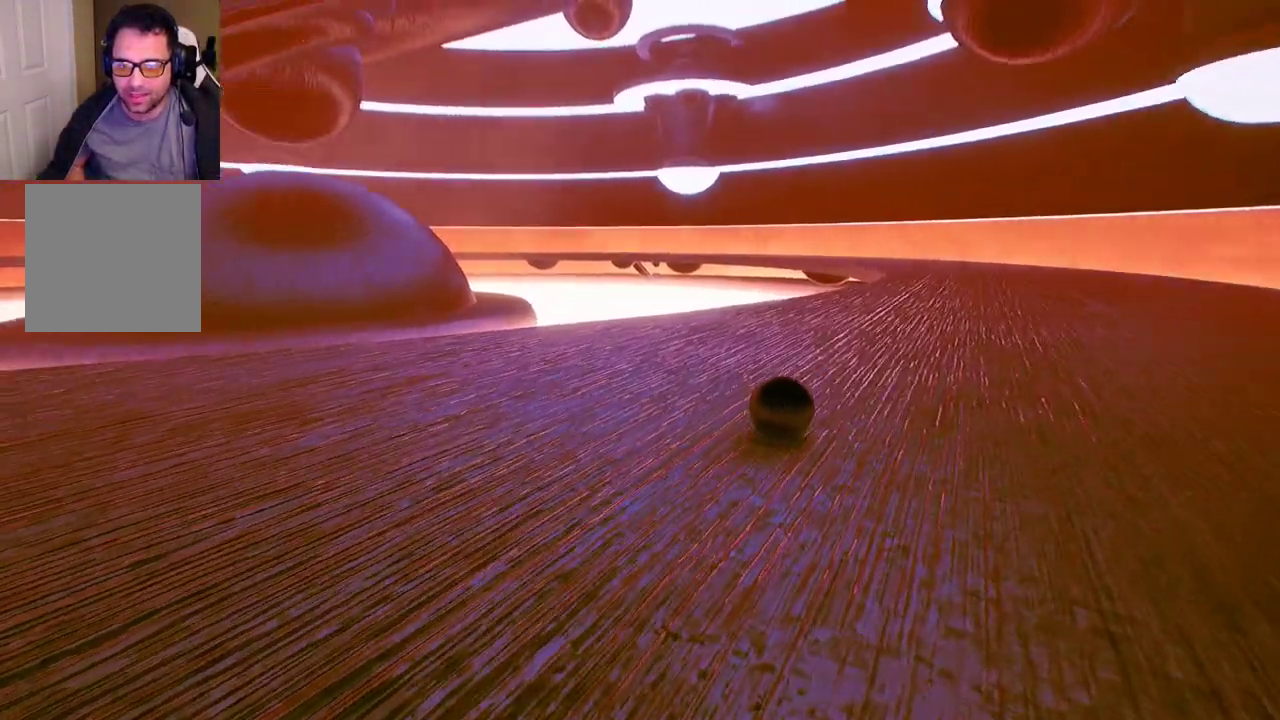
{"buttons": [], "left_stick": "up", "right_stick": "center", "events": []}
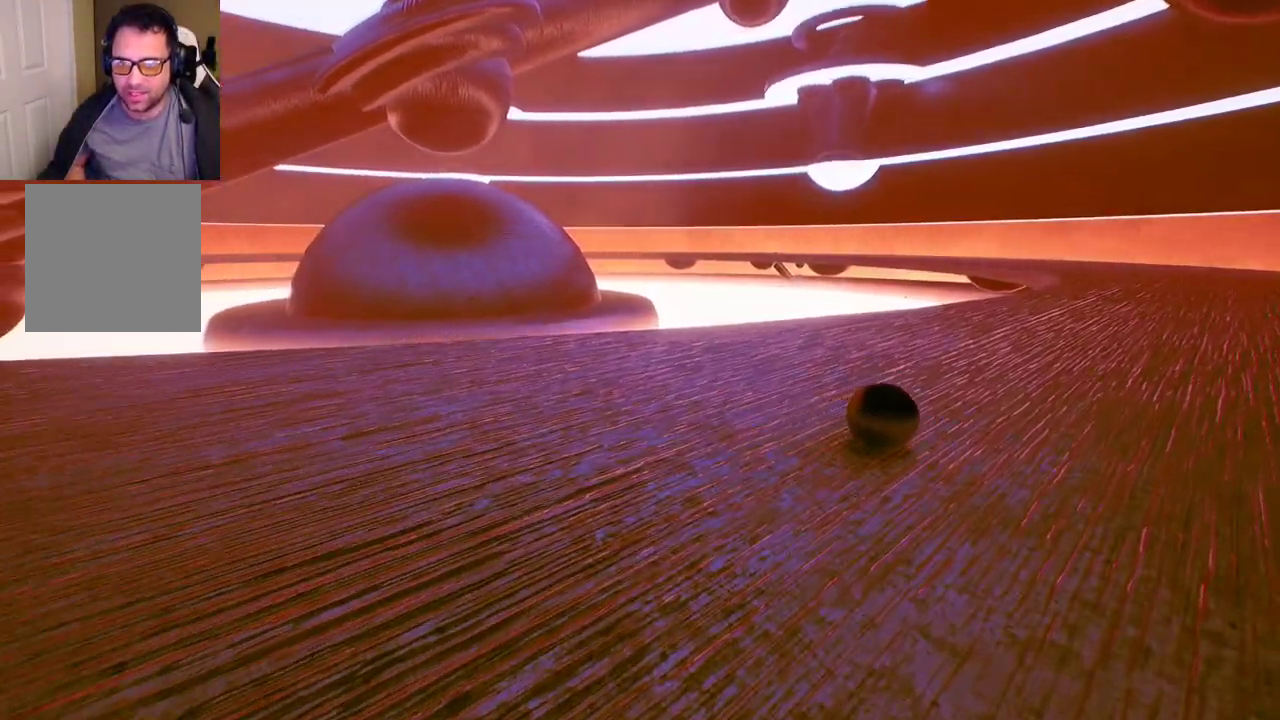
{"buttons": [], "left_stick": "up-right", "right_stick": "center", "events": [[83, "left_stick", "up-right"], [83, "right_stick", "left"], [333, "right_stick", "center"]]}
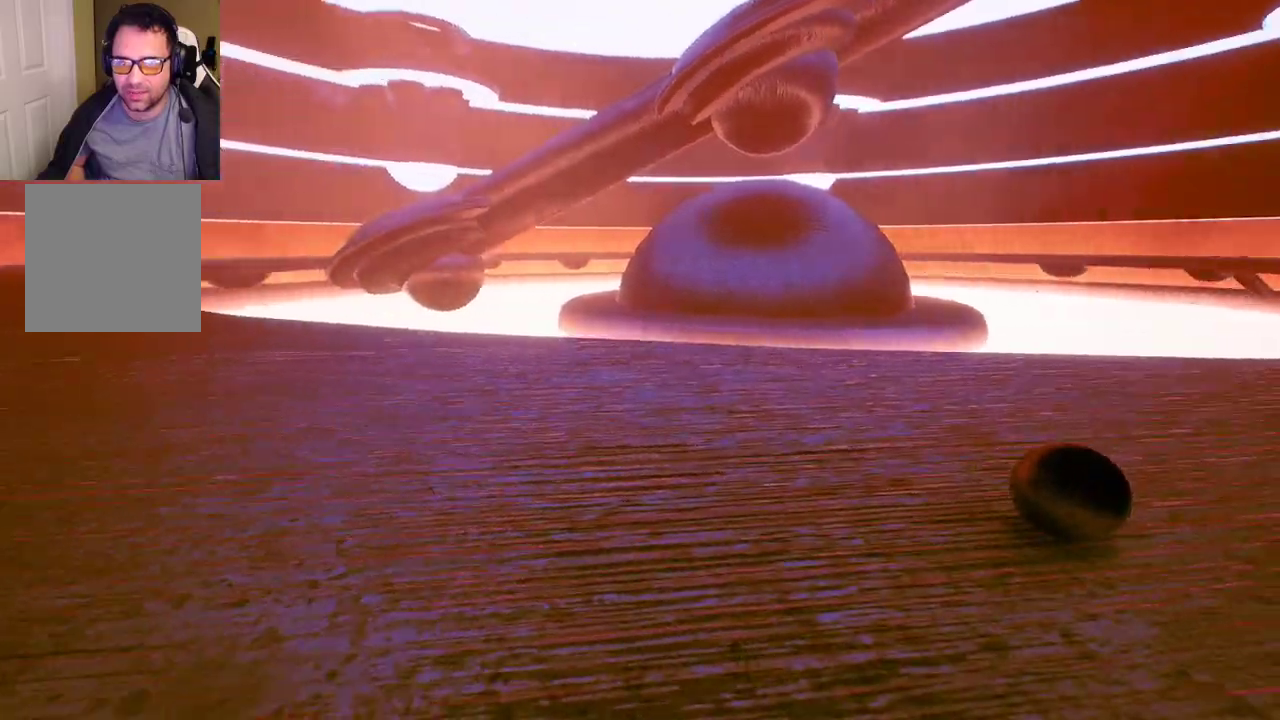
{"buttons": [], "left_stick": "up-right", "right_stick": "center", "events": []}
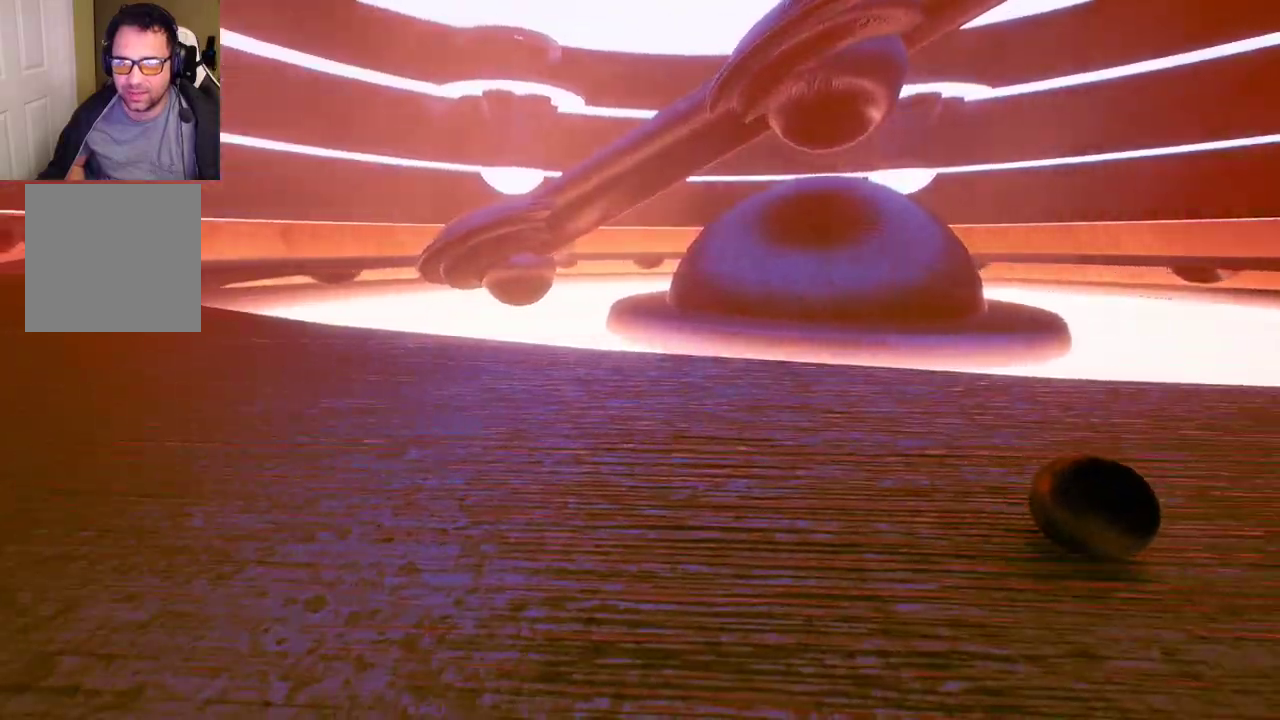
{"buttons": [], "left_stick": "up", "right_stick": "up-right", "events": [[150, "right_stick", "right"], [367, "right_stick", "up-right"], [467, "left_stick", "up"]]}
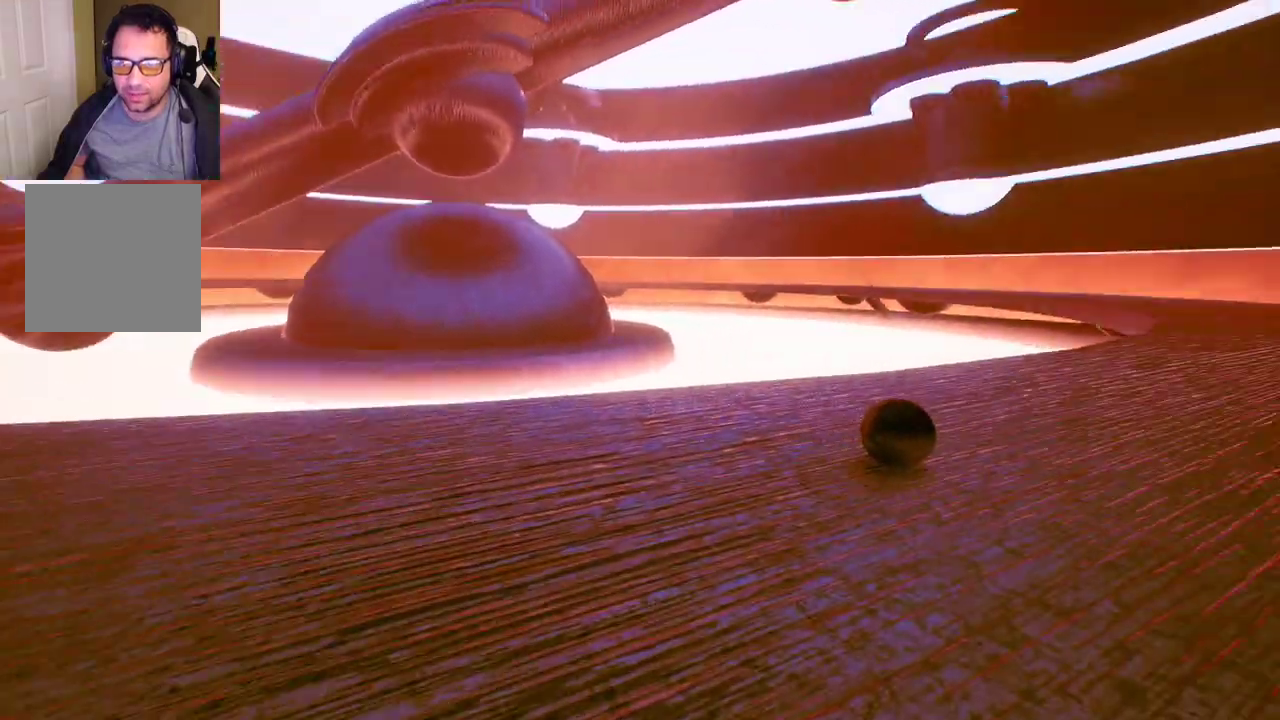
{"buttons": [], "left_stick": "up", "right_stick": "center", "events": [[17, "right_stick", "center"]]}
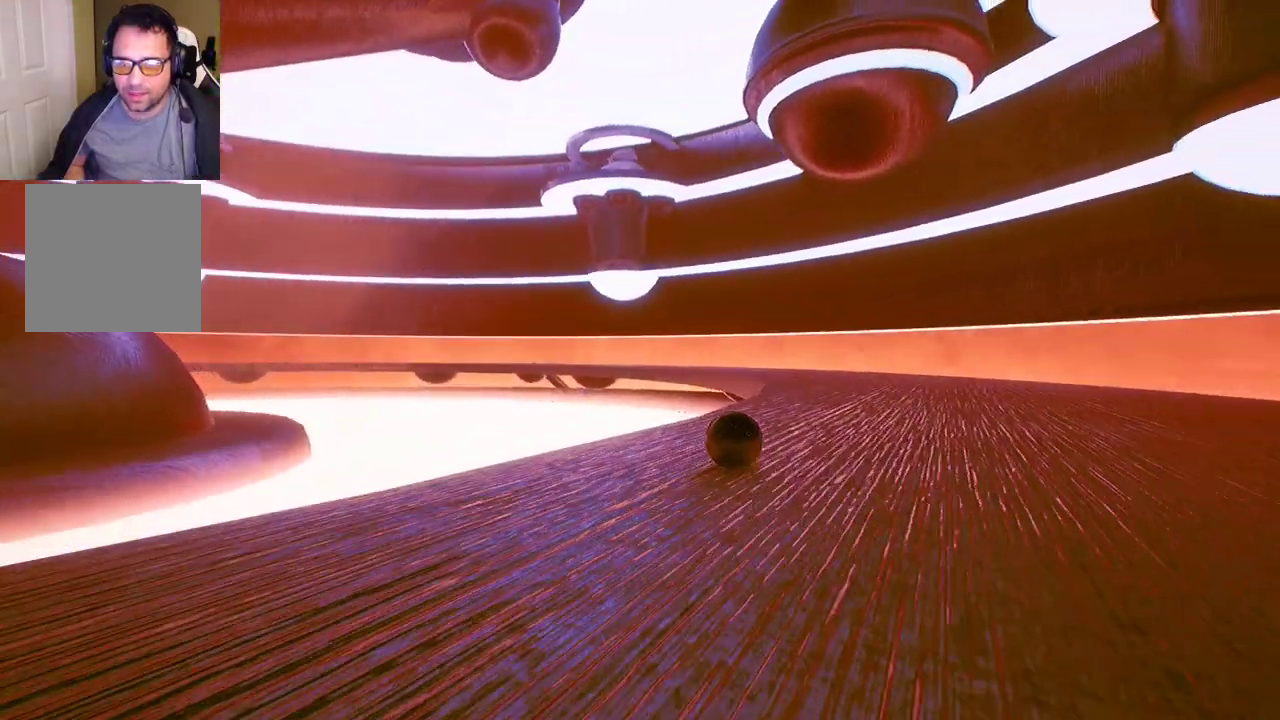
{"buttons": [], "left_stick": "up", "right_stick": "center", "events": []}
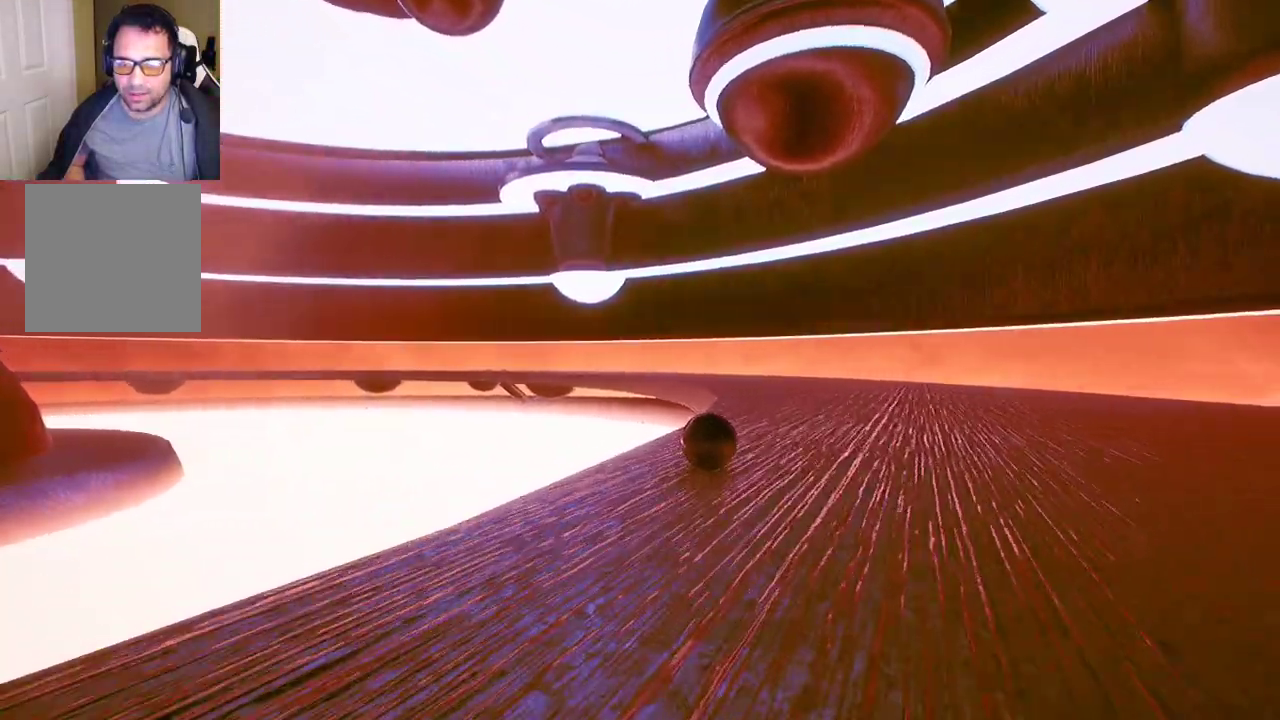
{"buttons": [], "left_stick": "up", "right_stick": "center", "events": []}
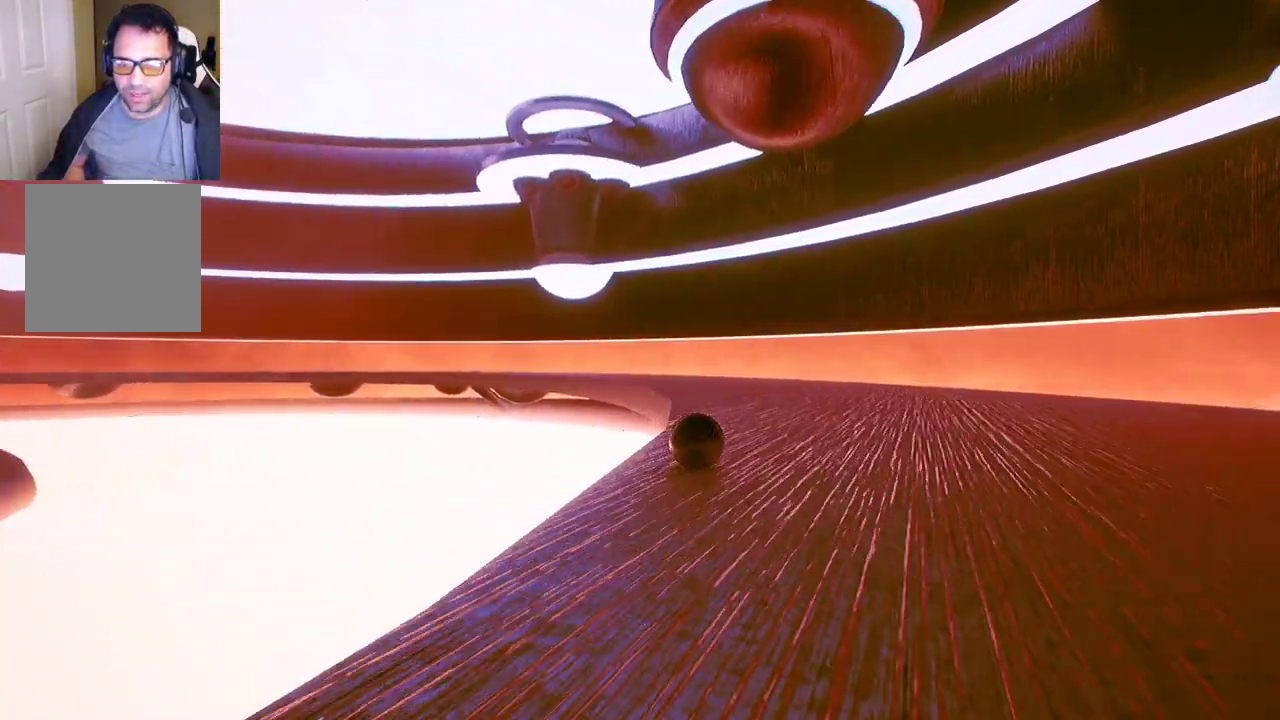
{"buttons": [], "left_stick": "up", "right_stick": "center", "events": [[100, "right_stick", "down-left"], [233, "right_stick", "center"]]}
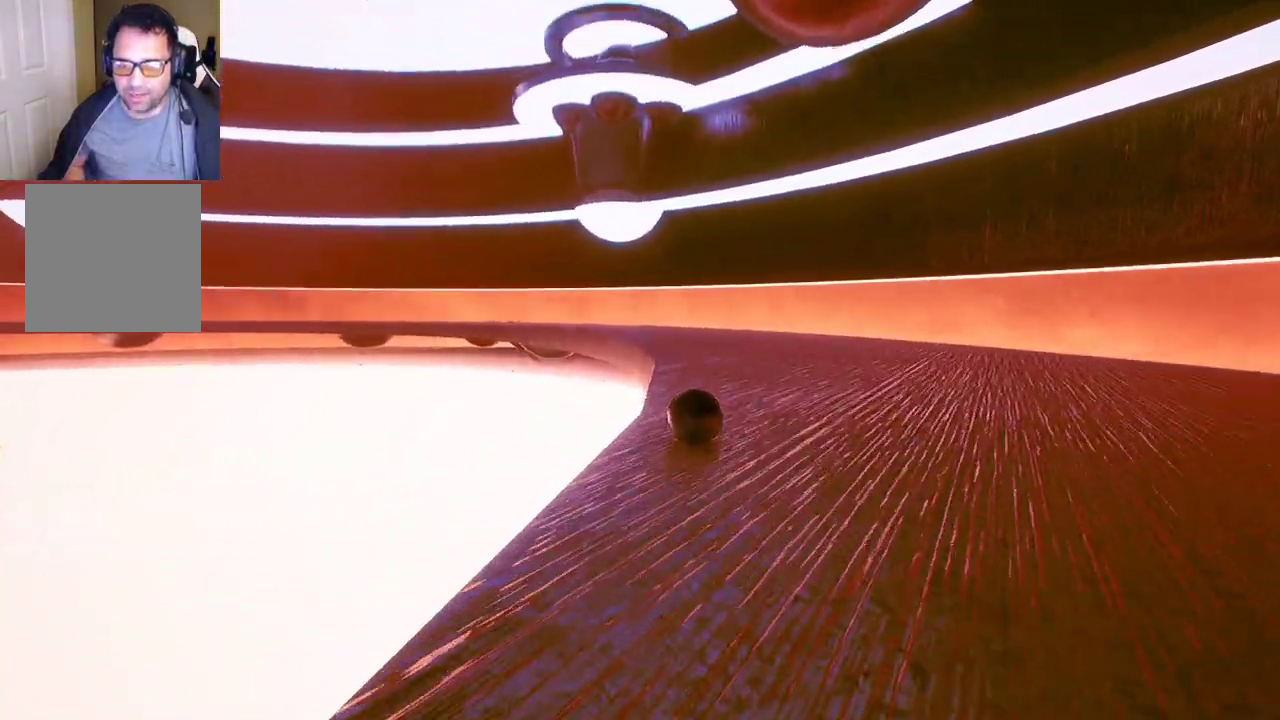
{"buttons": [], "left_stick": "up-left", "right_stick": "center", "events": [[50, "left_stick", "up-left"]]}
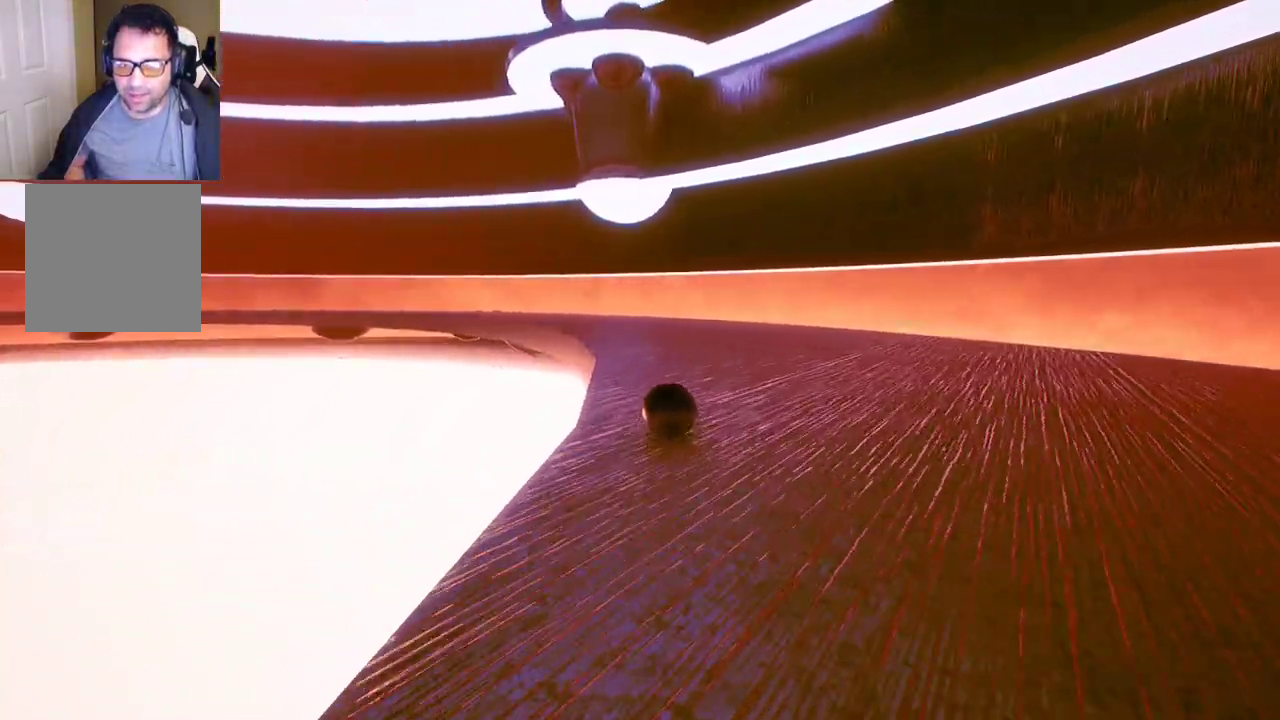
{"buttons": [], "left_stick": "up-left", "right_stick": "center", "events": [[83, "right_stick", "left"], [267, "right_stick", "center"]]}
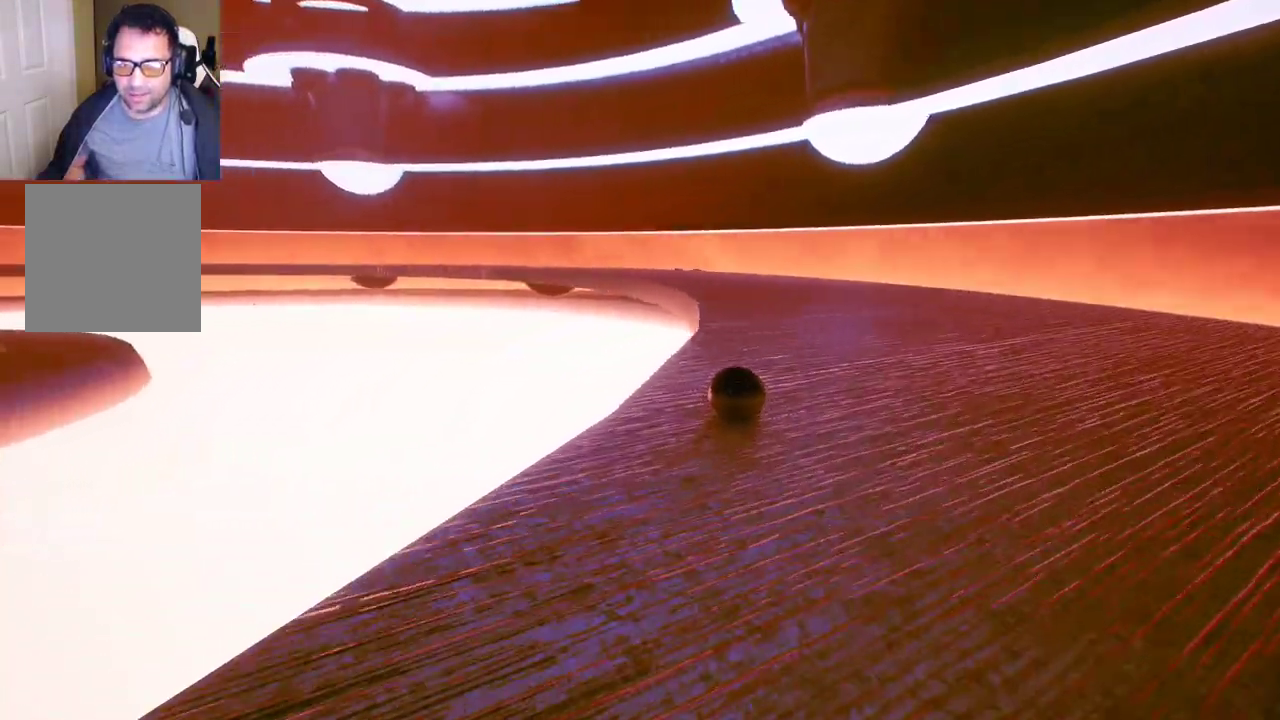
{"buttons": [], "left_stick": "up-left", "right_stick": "center", "events": []}
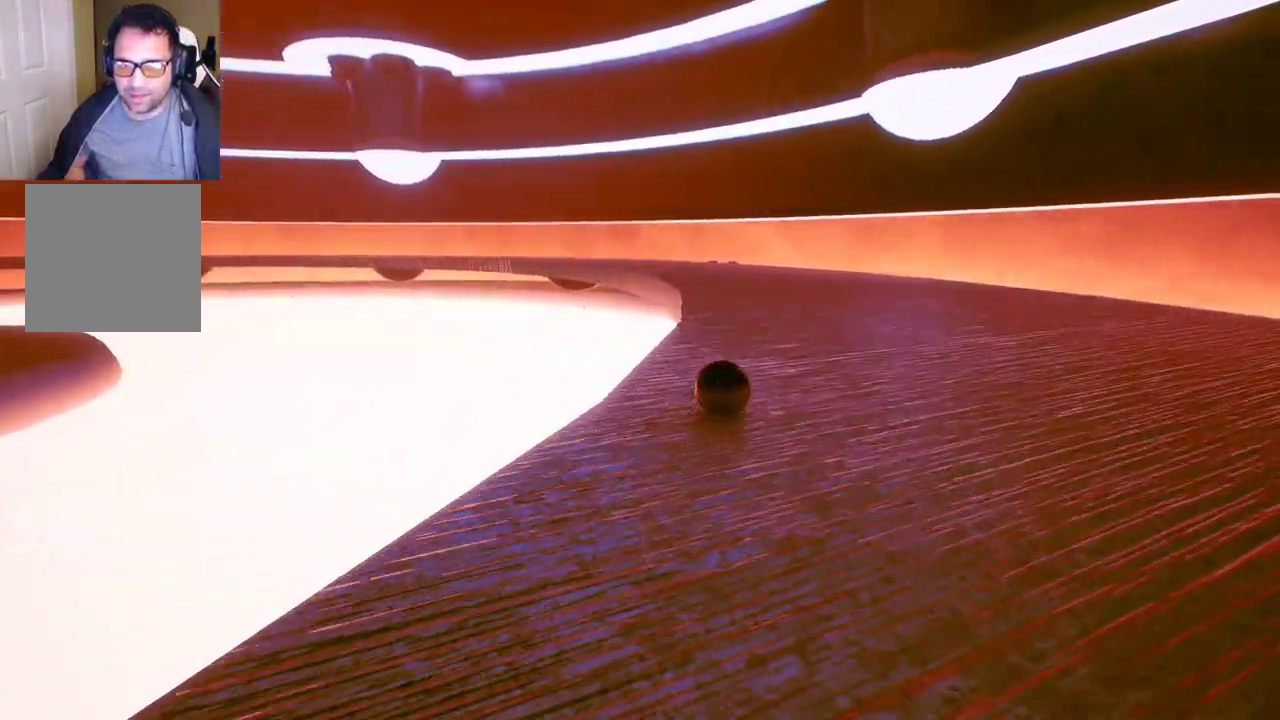
{"buttons": [], "left_stick": "up", "right_stick": "center", "events": [[67, "right_stick", "left"], [83, "left_stick", "up"], [217, "right_stick", "center"]]}
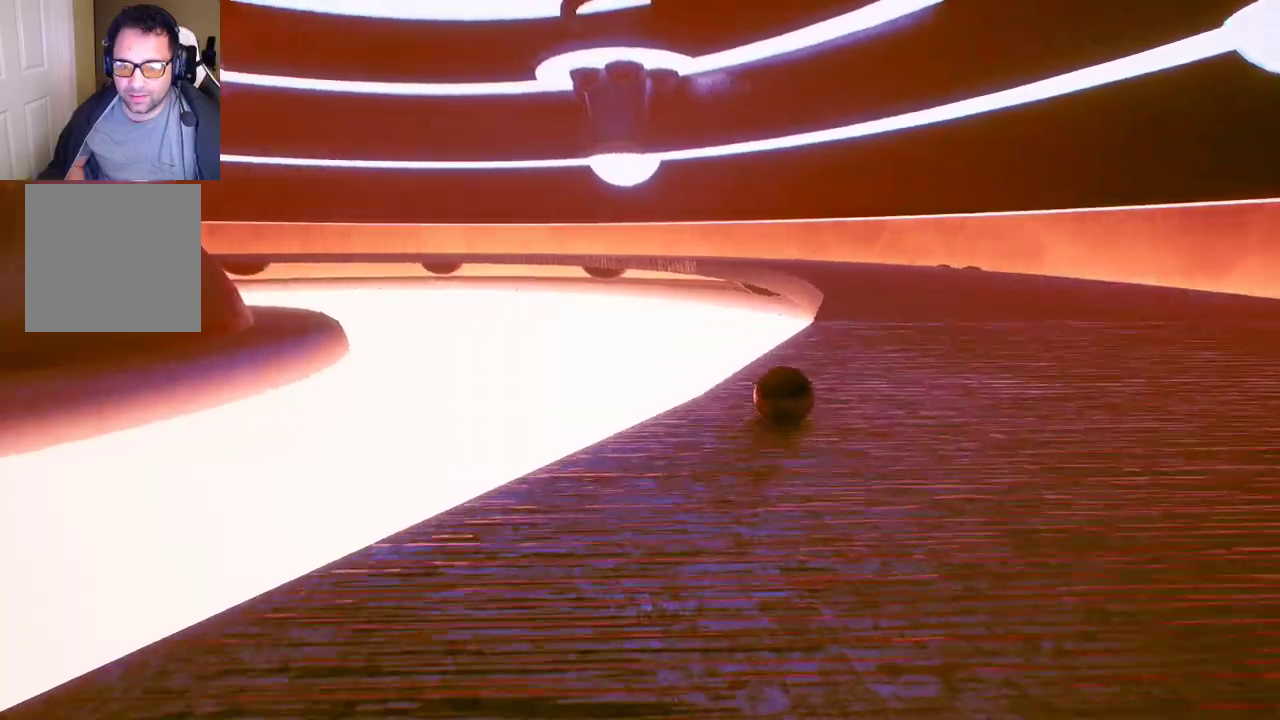
{"buttons": [], "left_stick": "up", "right_stick": "center", "events": [[200, "left_stick", "up-right"], [417, "left_stick", "up"]]}